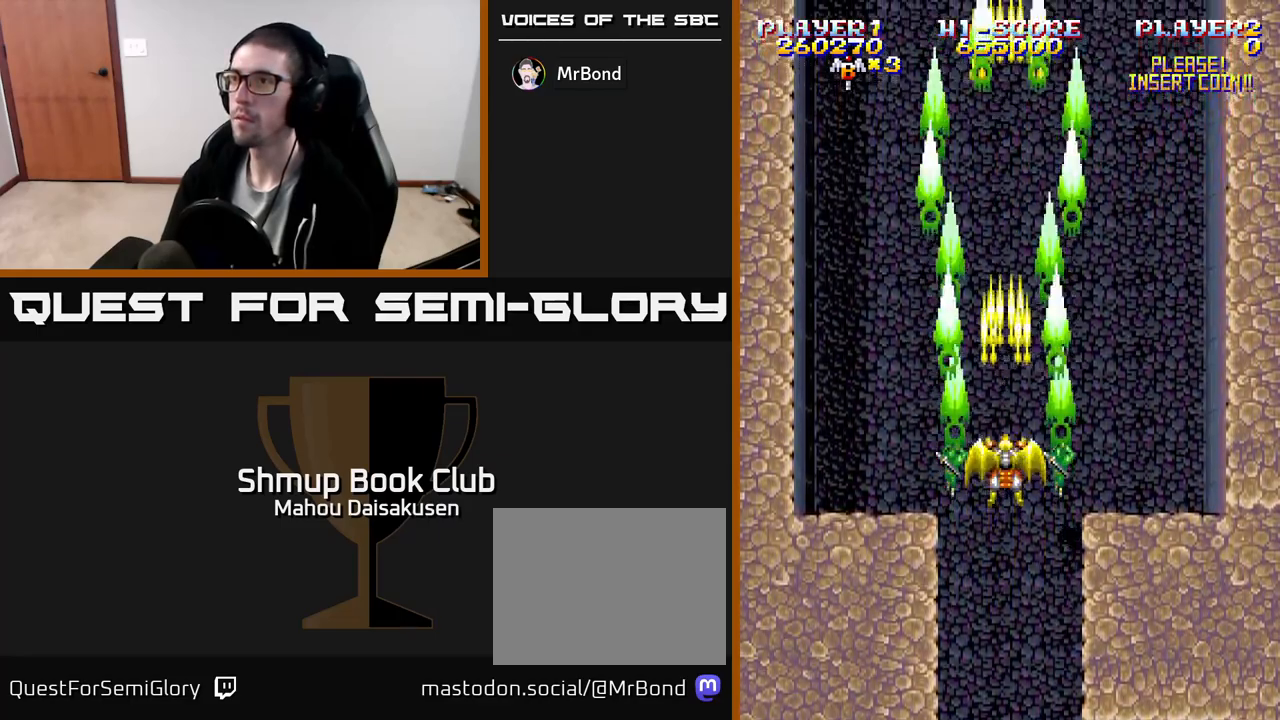
Gameplay with a controller (Xbox layout); each line is a JSON object with the inputs held at the frame after it. "events" lists button and stick changes between this image and that frame as [ms after this image, input, new state], when the widget could be followed in between. Not read: left_stick right_stick.
{"buttons": ["A"], "events": []}
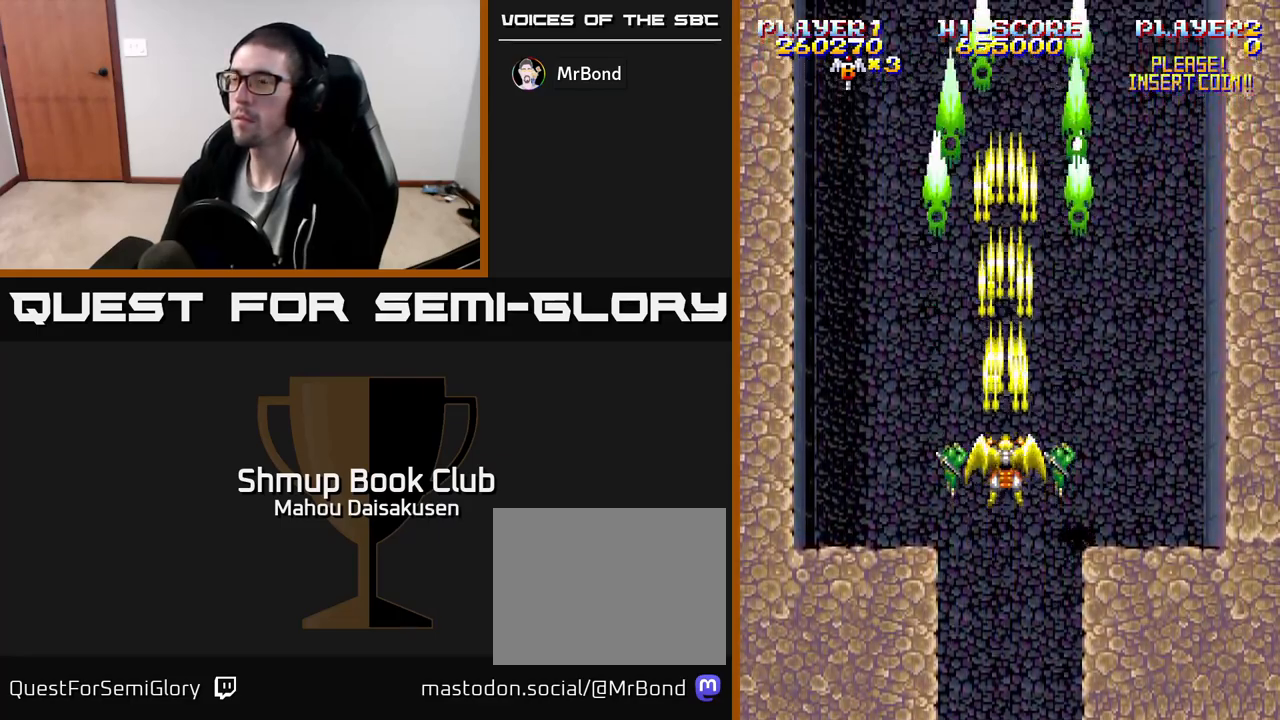
{"buttons": ["A"], "events": []}
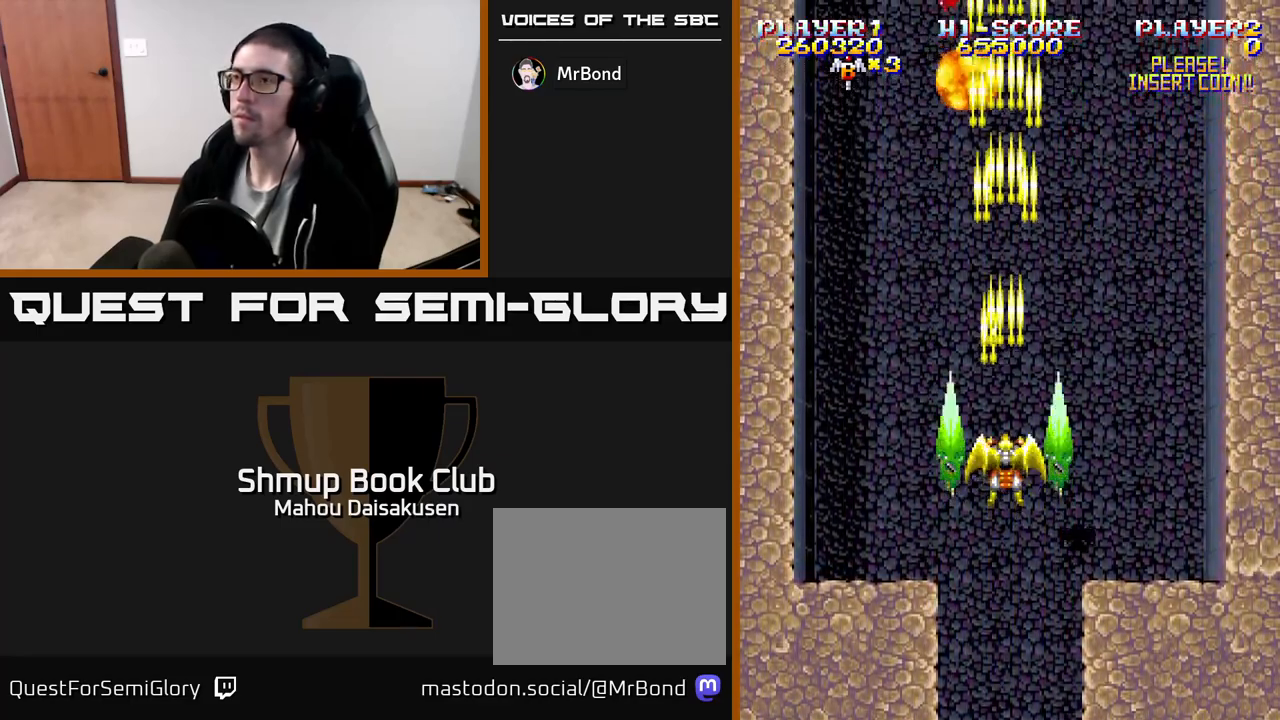
{"buttons": ["A"], "events": []}
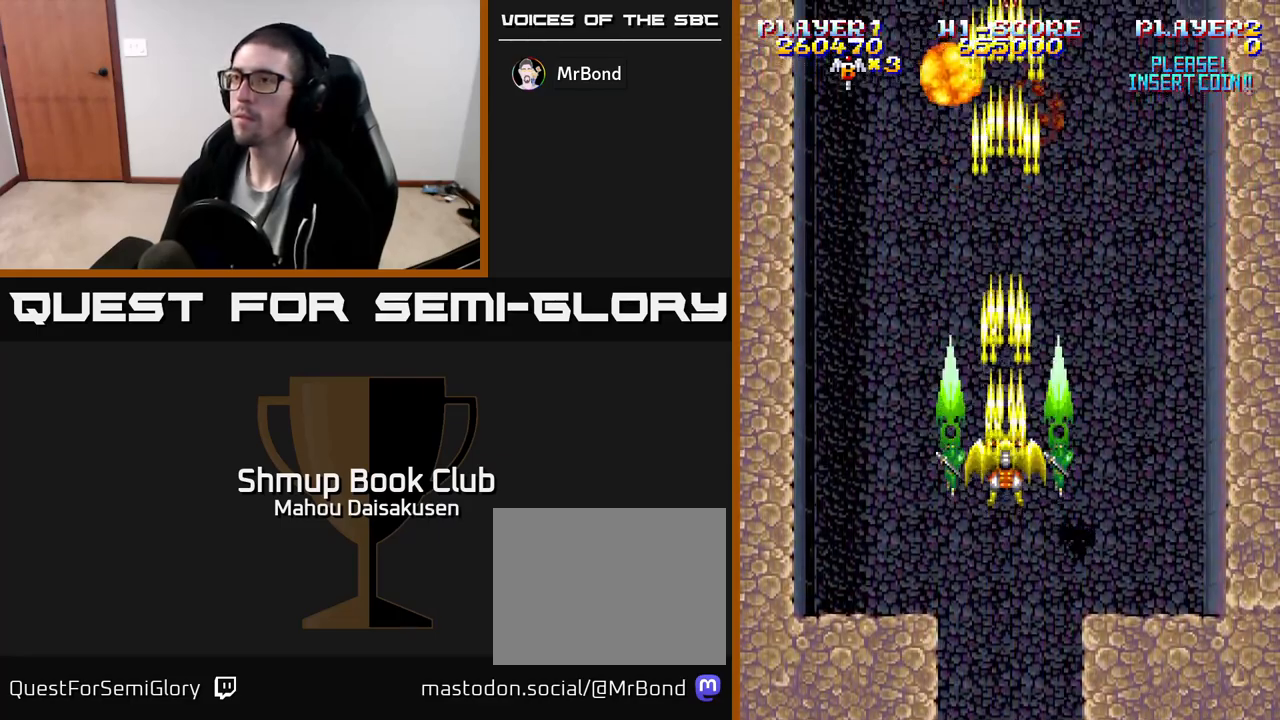
{"buttons": ["A", "DPAD_DOWN"], "events": [[417, "DPAD_DOWN", "down"]]}
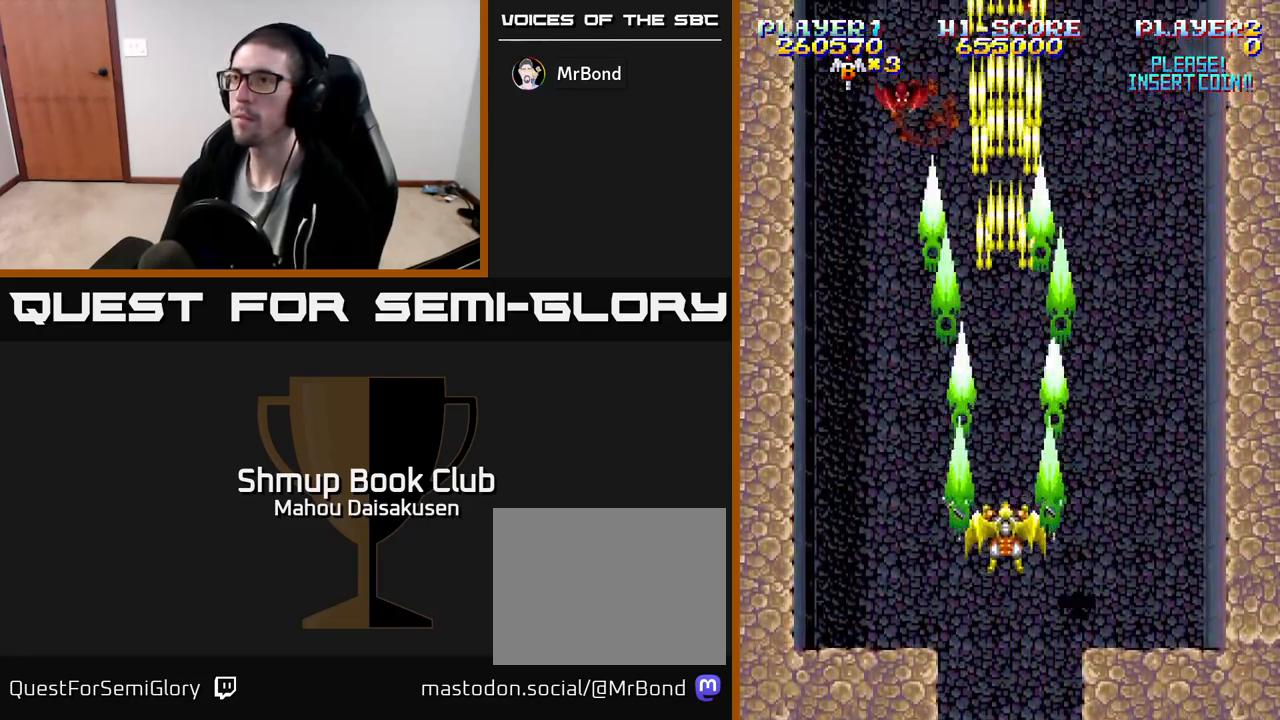
{"buttons": ["A"], "events": [[67, "DPAD_DOWN", "up"]]}
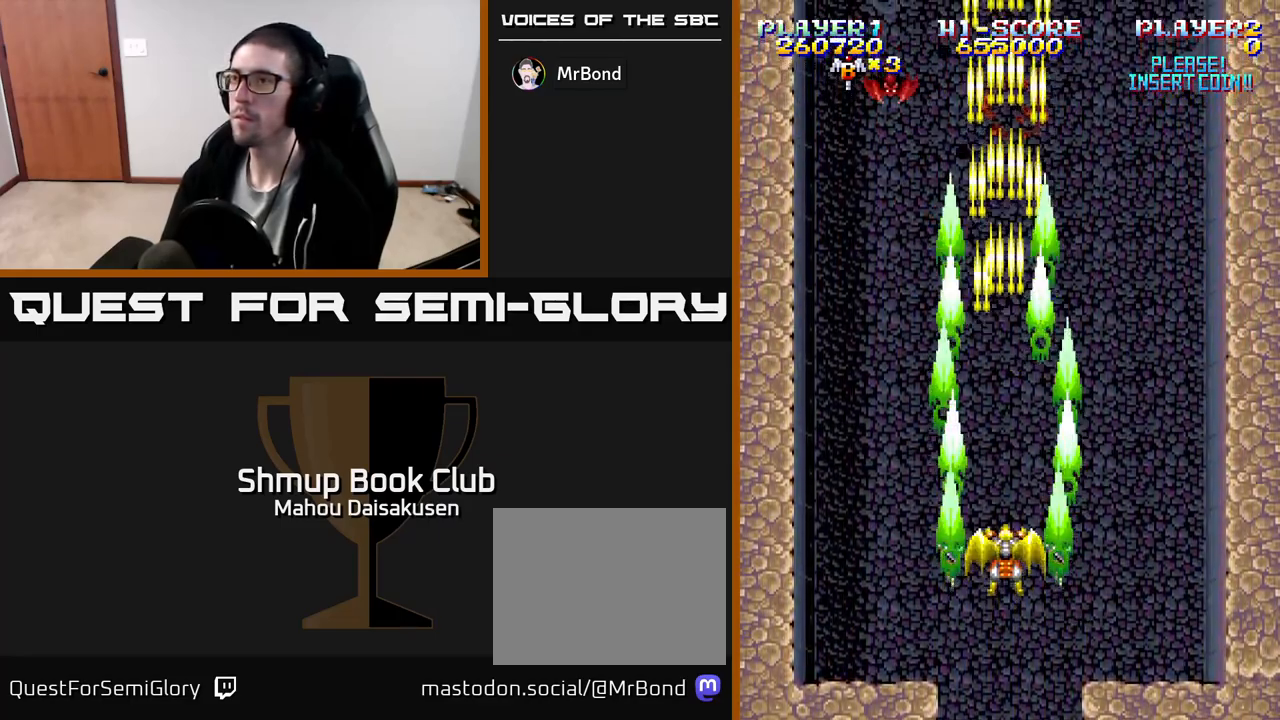
{"buttons": ["A"], "events": []}
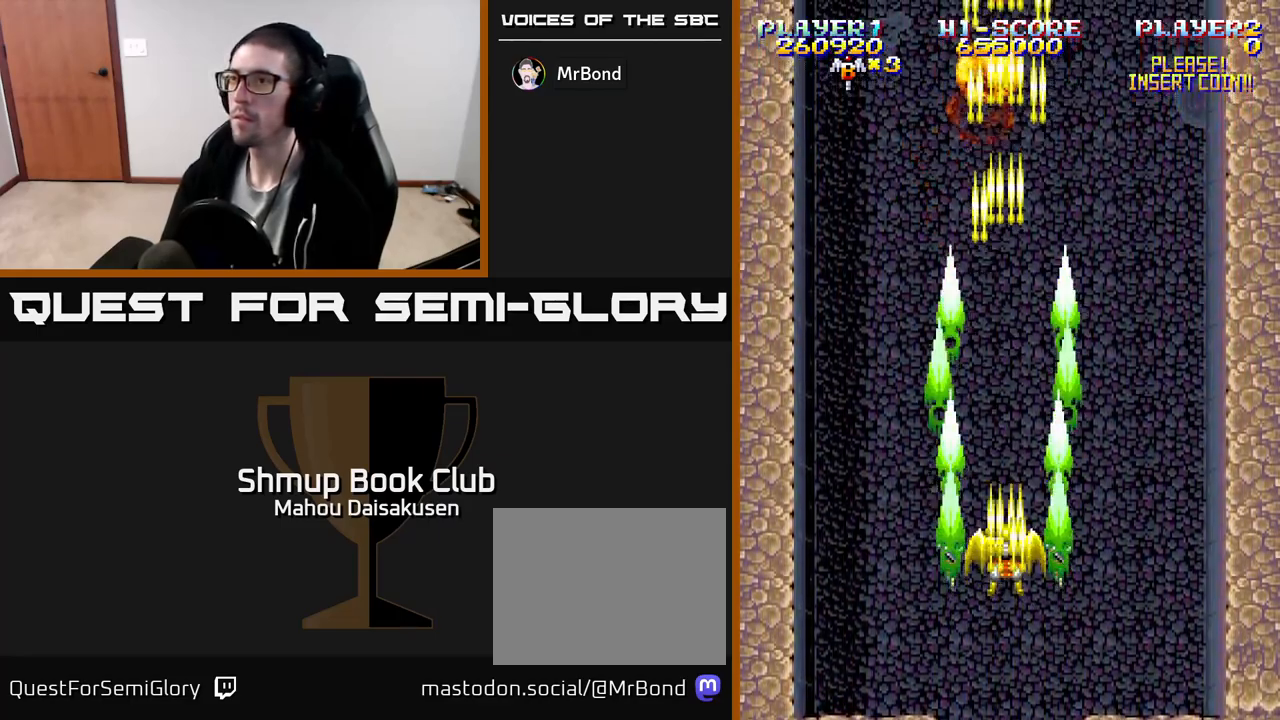
{"buttons": ["A"], "events": []}
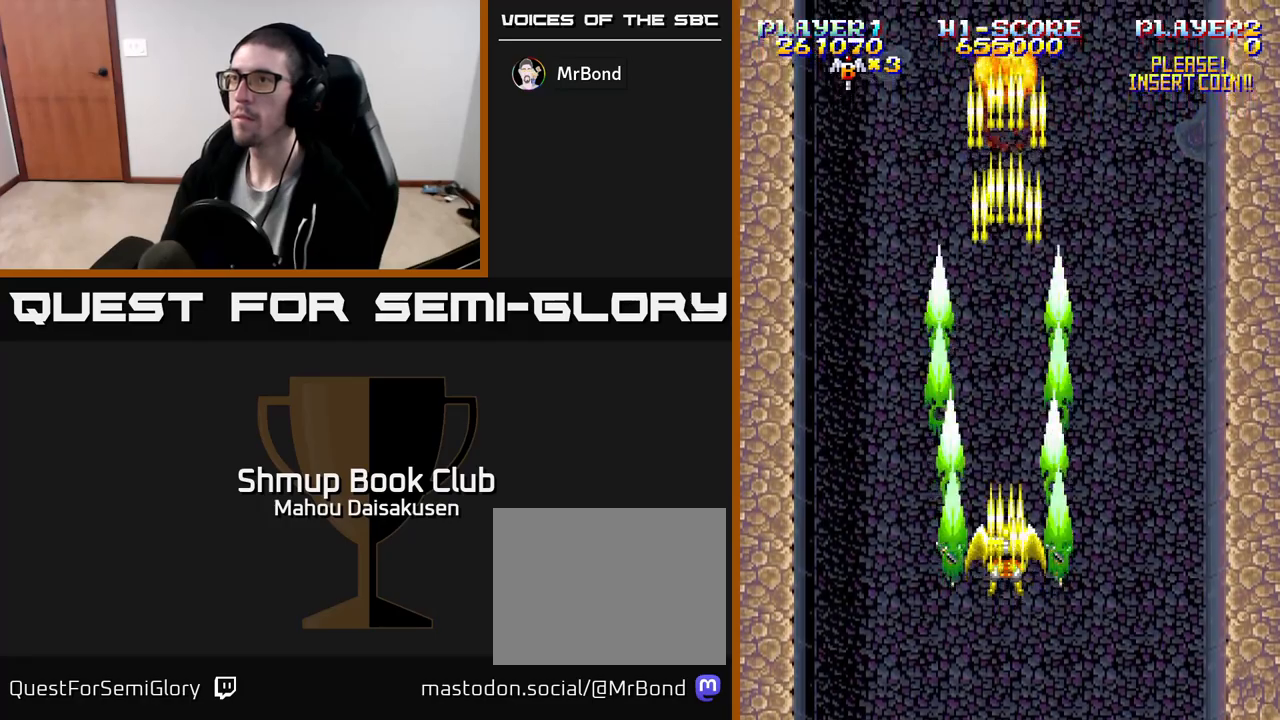
{"buttons": ["A"], "events": []}
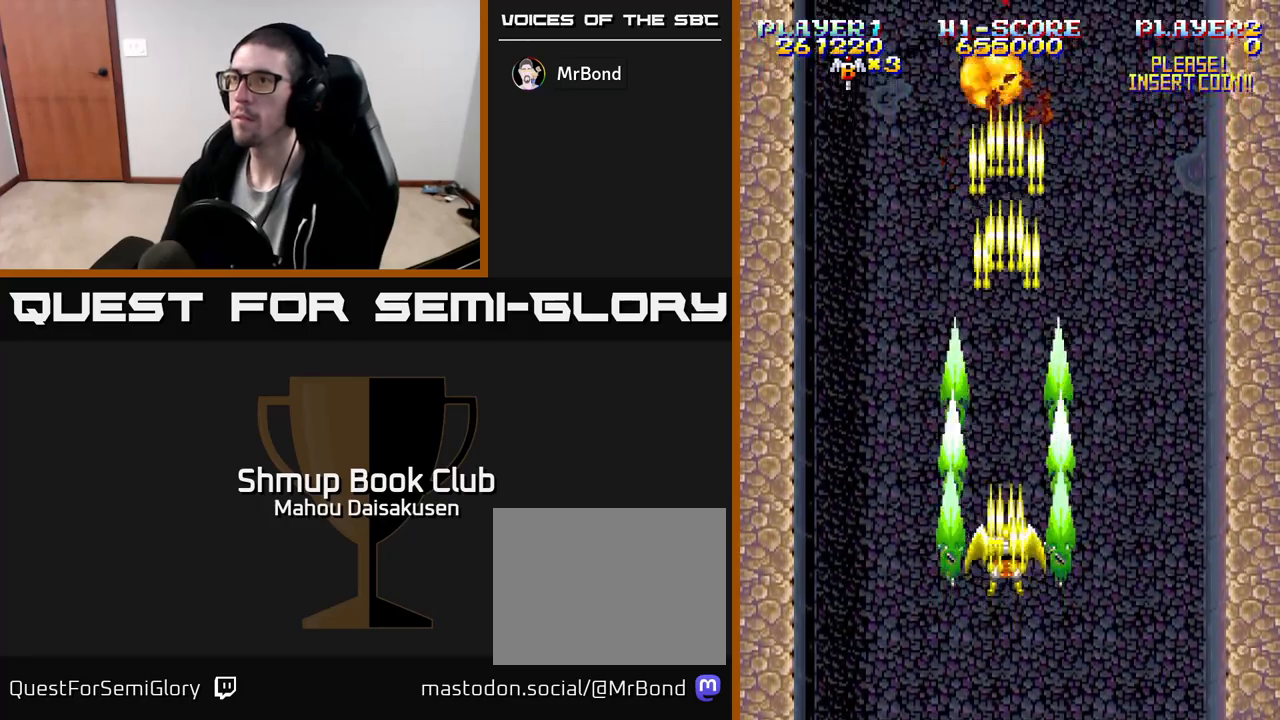
{"buttons": ["A", "DPAD_LEFT"], "events": [[417, "DPAD_LEFT", "down"]]}
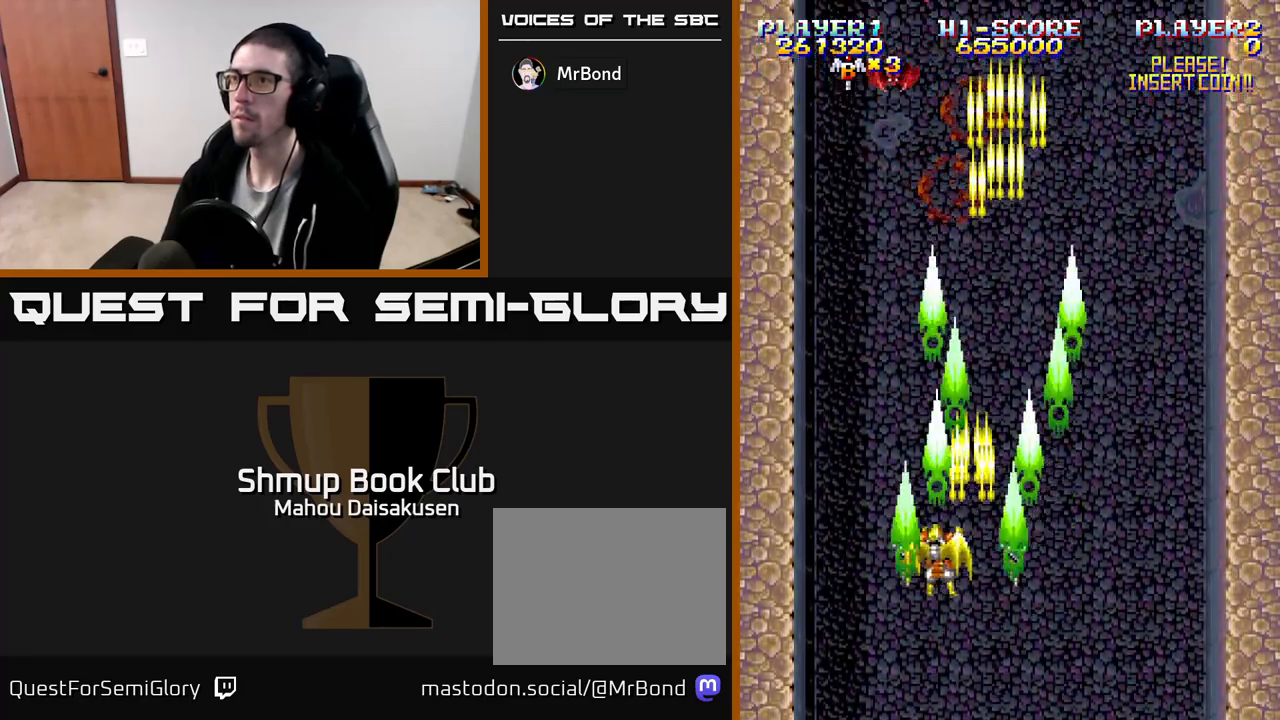
{"buttons": ["A", "DPAD_RIGHT"], "events": [[100, "DPAD_LEFT", "up"], [467, "DPAD_RIGHT", "down"]]}
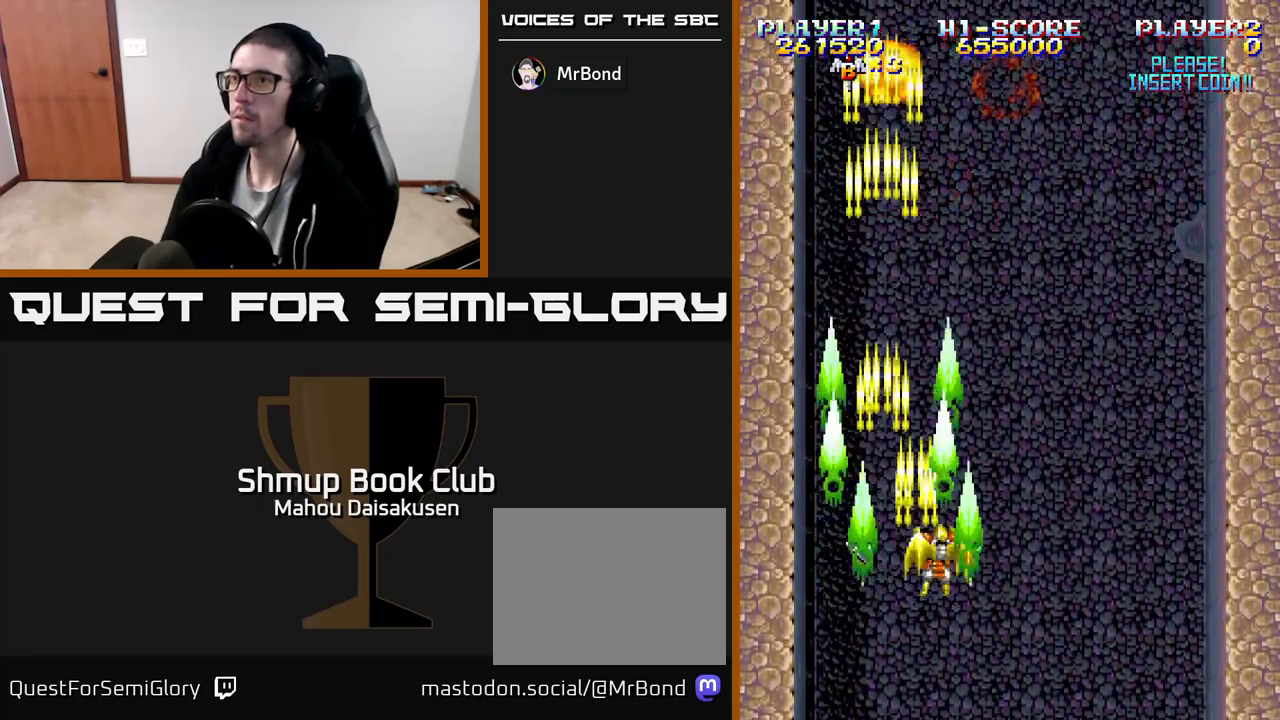
{"buttons": ["A", "DPAD_LEFT"], "events": [[317, "DPAD_RIGHT", "up"], [367, "DPAD_LEFT", "down"]]}
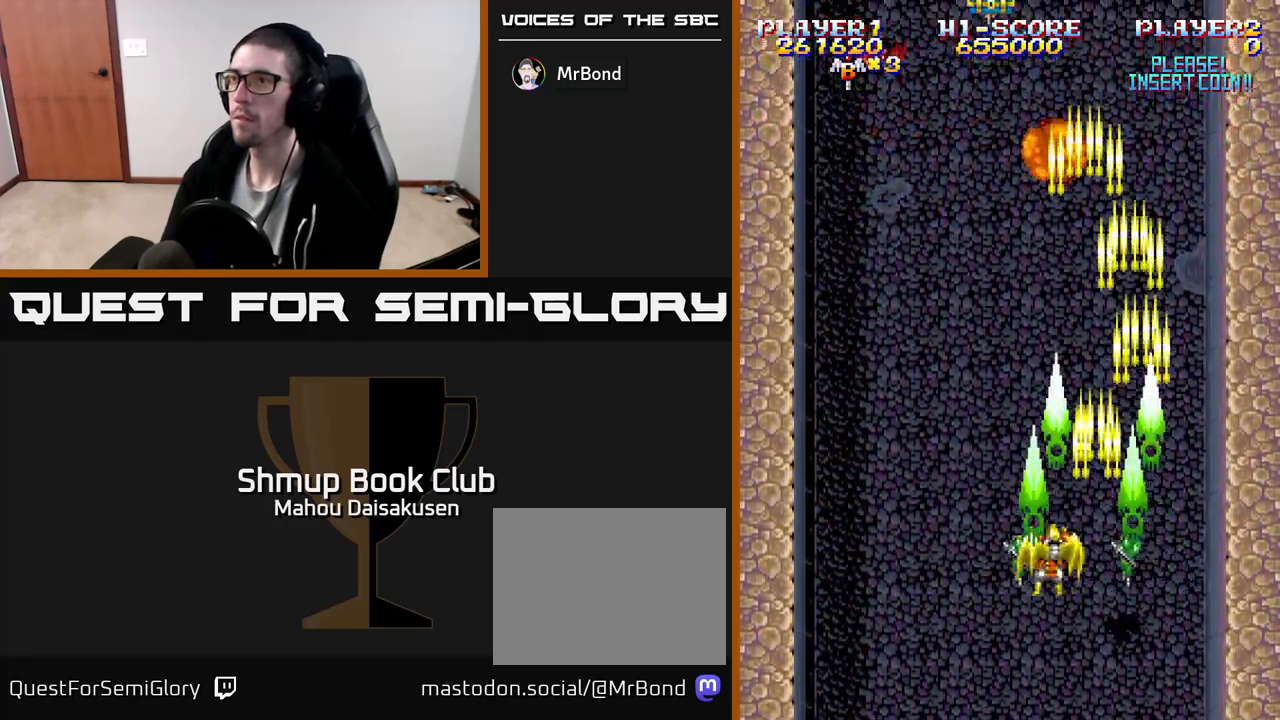
{"buttons": ["A", "DPAD_RIGHT"], "events": [[217, "DPAD_LEFT", "up"], [250, "DPAD_RIGHT", "down"]]}
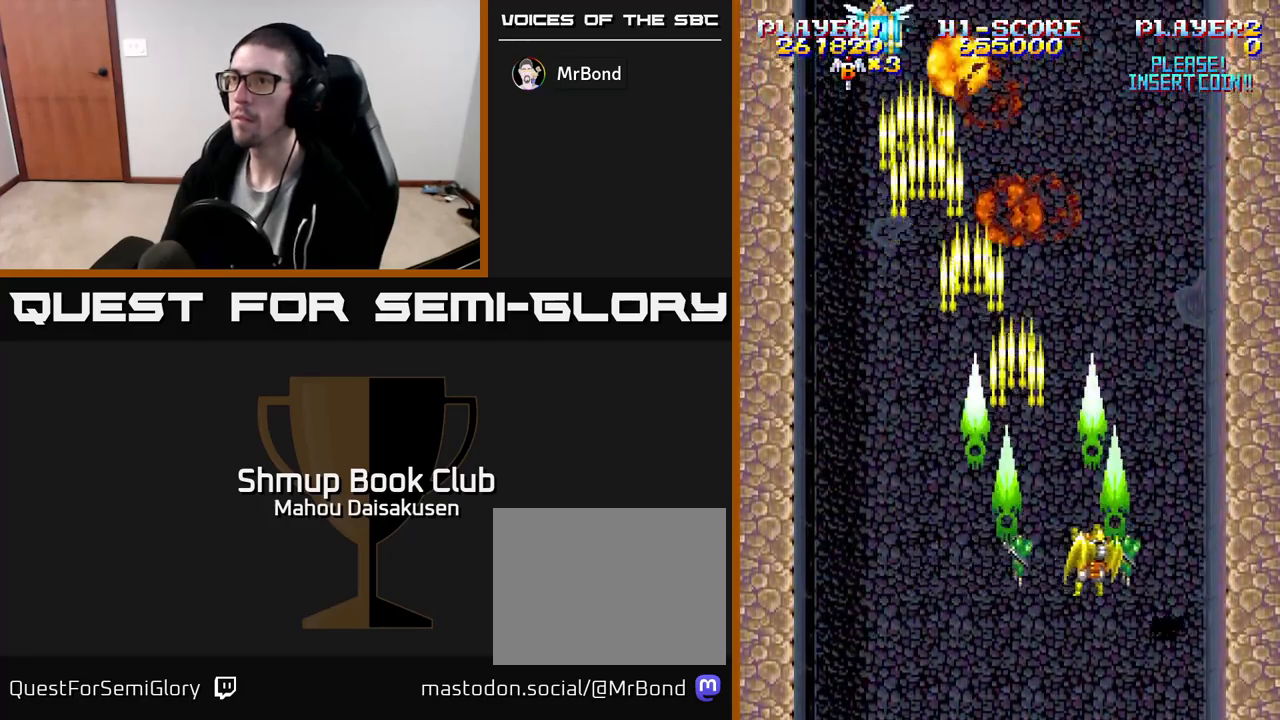
{"buttons": ["A"], "events": [[67, "DPAD_RIGHT", "up"], [117, "DPAD_LEFT", "down"], [467, "DPAD_LEFT", "up"]]}
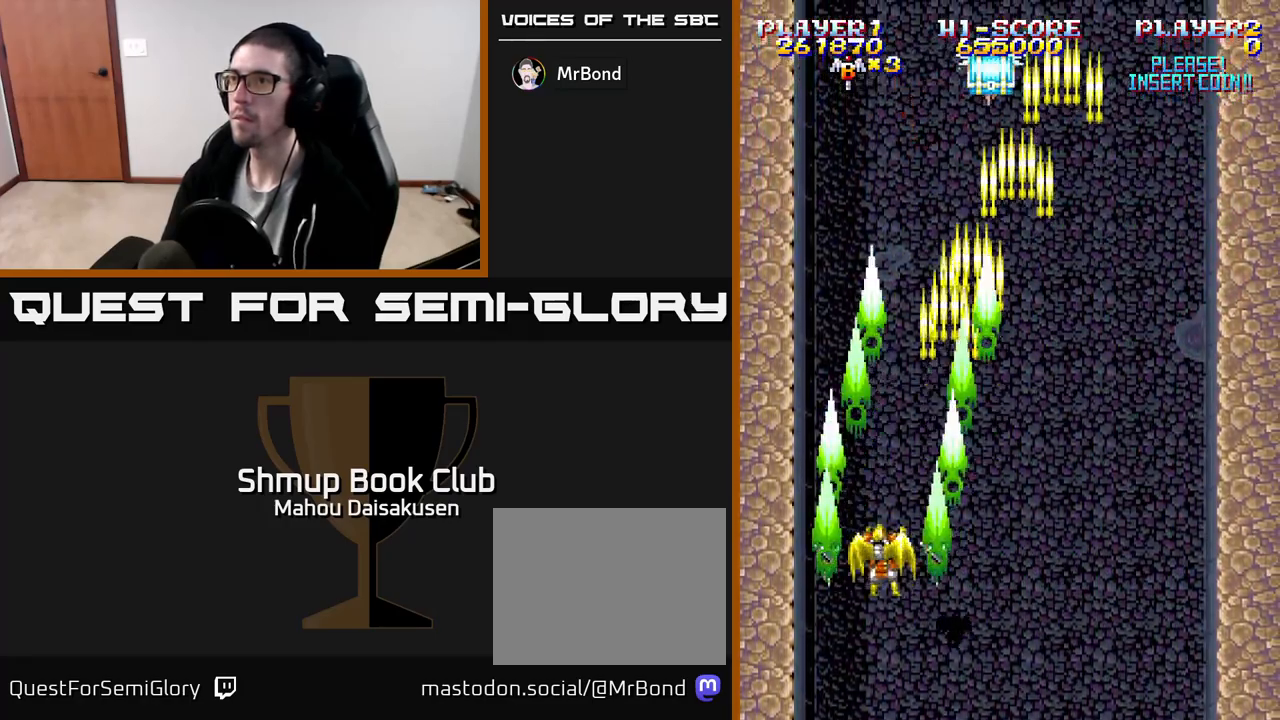
{"buttons": ["A", "DPAD_LEFT"], "events": [[17, "DPAD_RIGHT", "down"], [383, "DPAD_RIGHT", "up"], [417, "DPAD_LEFT", "down"]]}
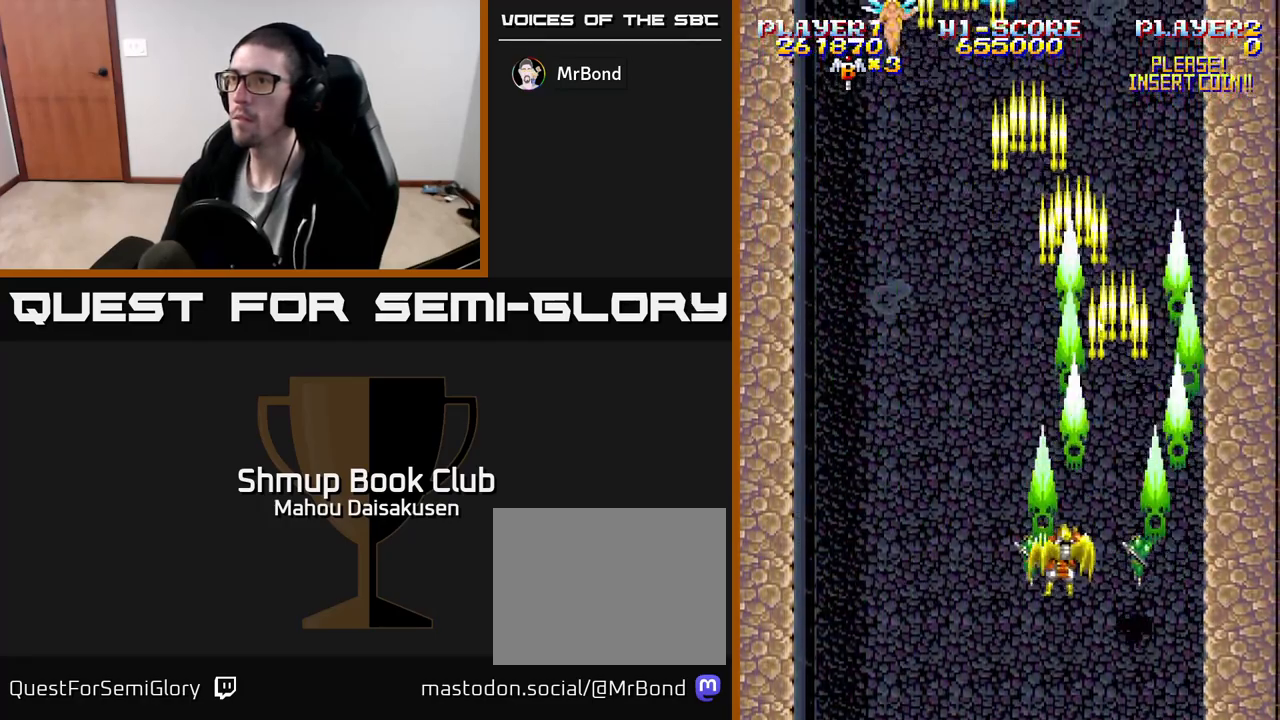
{"buttons": ["A"], "events": [[117, "DPAD_LEFT", "up"]]}
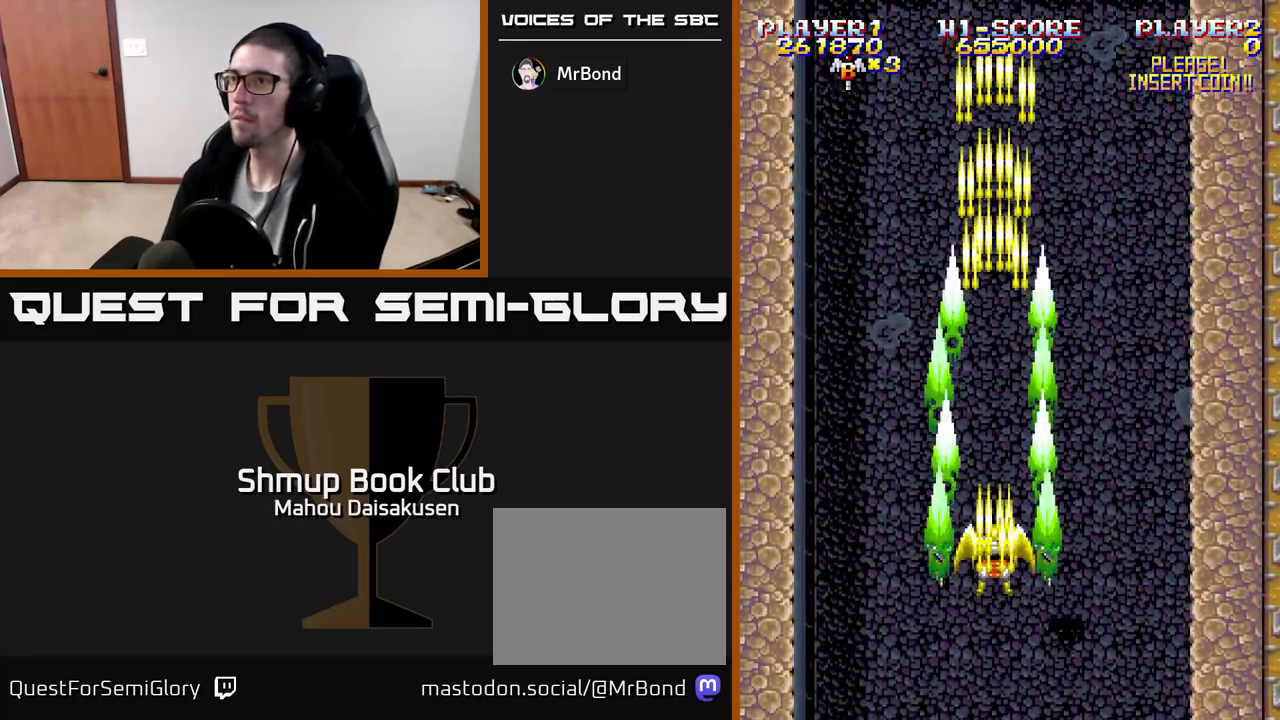
{"buttons": ["A"], "events": []}
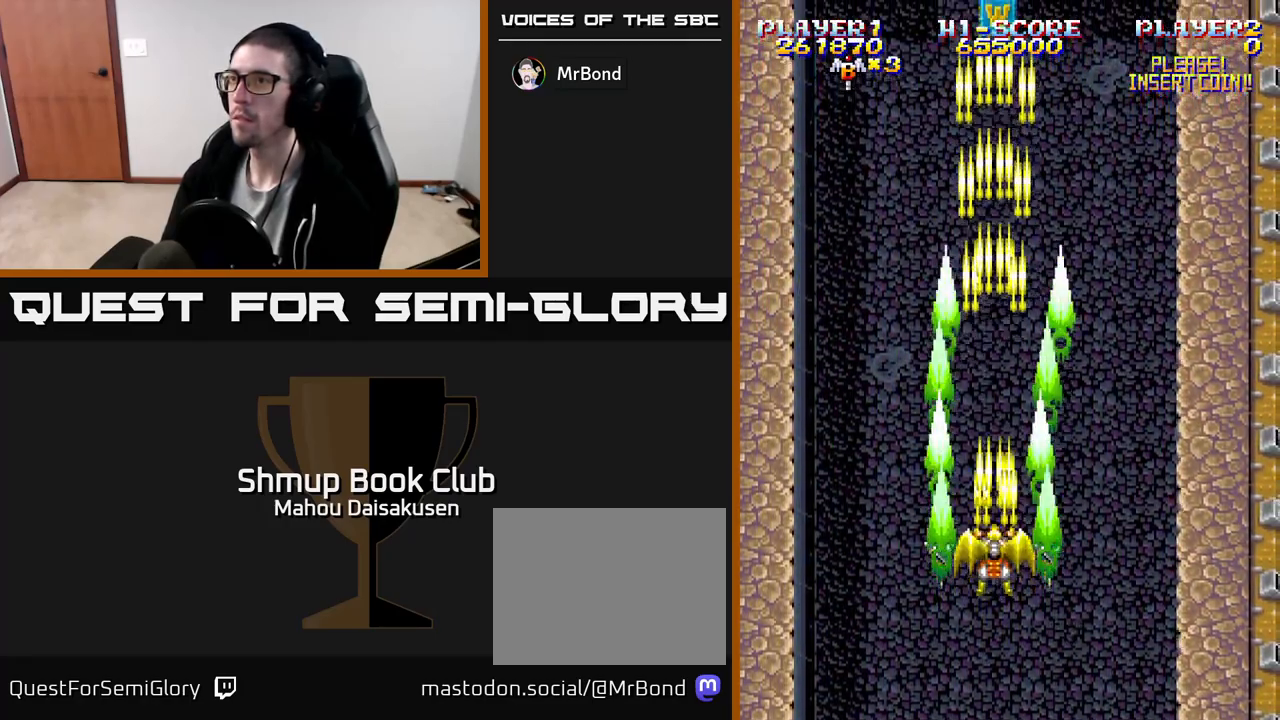
{"buttons": ["A", "DPAD_LEFT"], "events": [[450, "DPAD_LEFT", "down"]]}
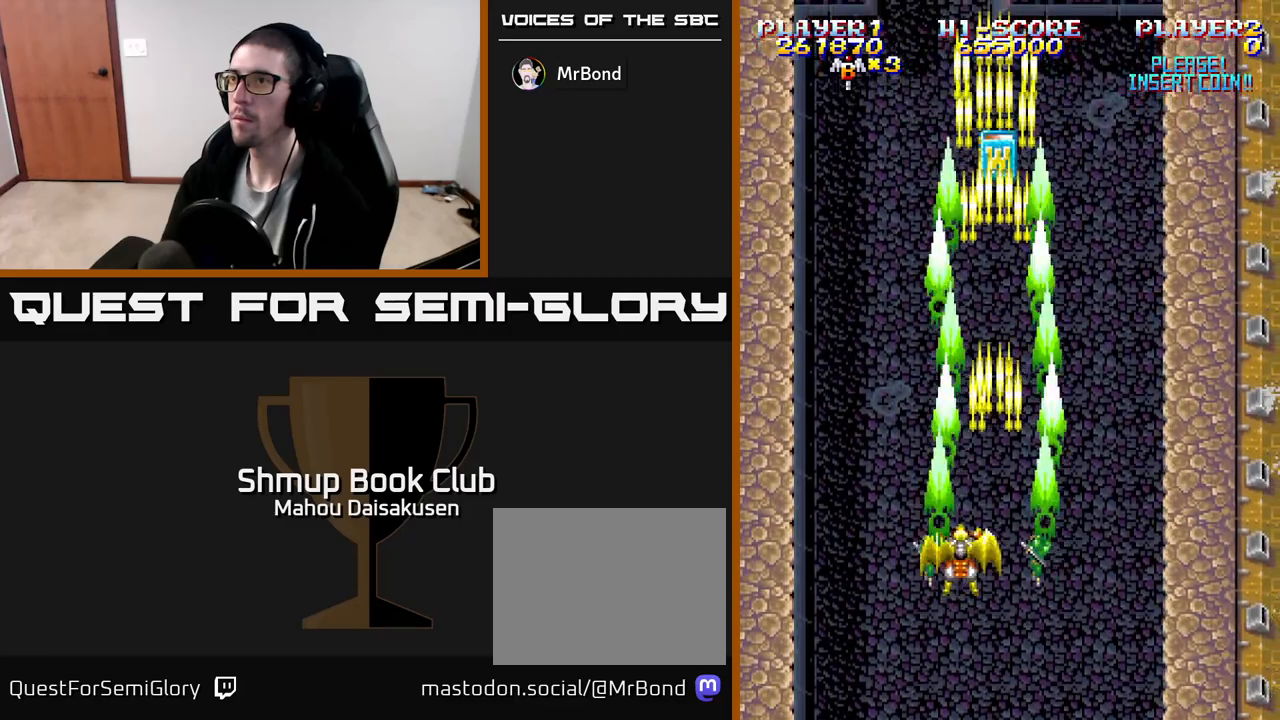
{"buttons": ["A", "DPAD_RIGHT"], "events": [[50, "DPAD_UP", "down"], [133, "DPAD_LEFT", "up"], [467, "DPAD_UP", "up"], [500, "DPAD_RIGHT", "down"]]}
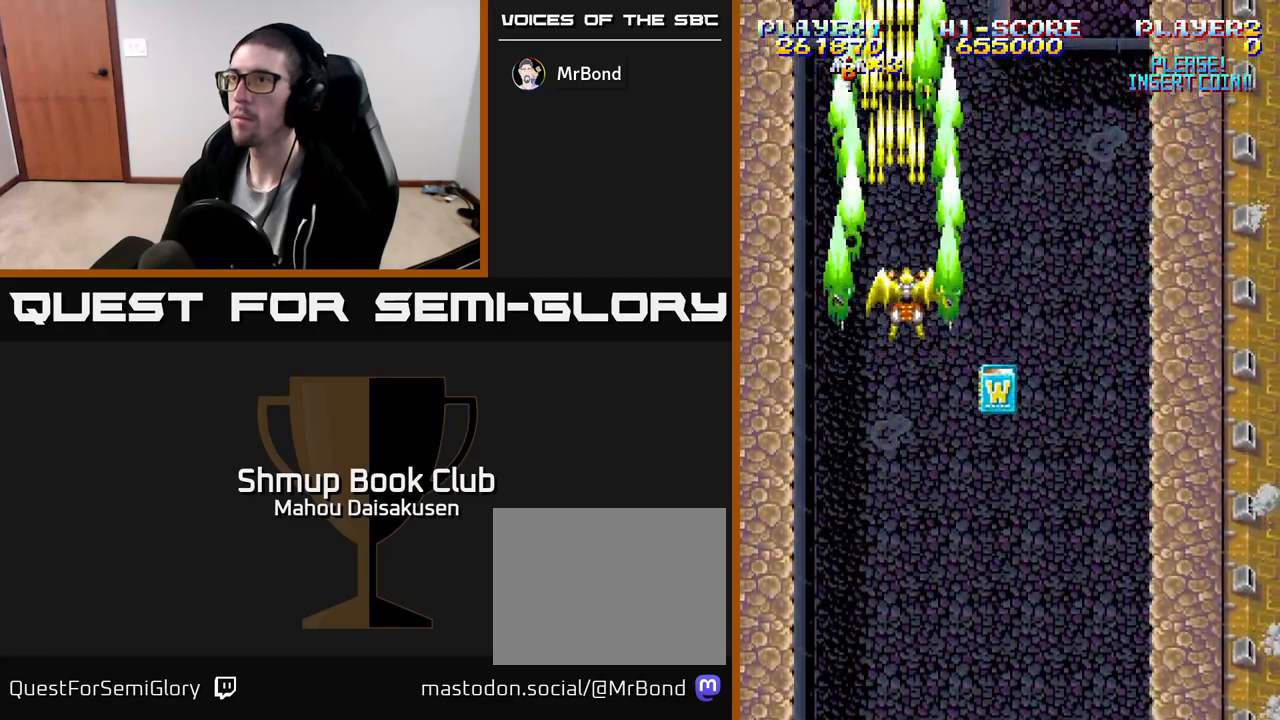
{"buttons": ["A"], "events": [[67, "DPAD_DOWN", "down"], [83, "DPAD_RIGHT", "up"], [167, "DPAD_DOWN", "up"]]}
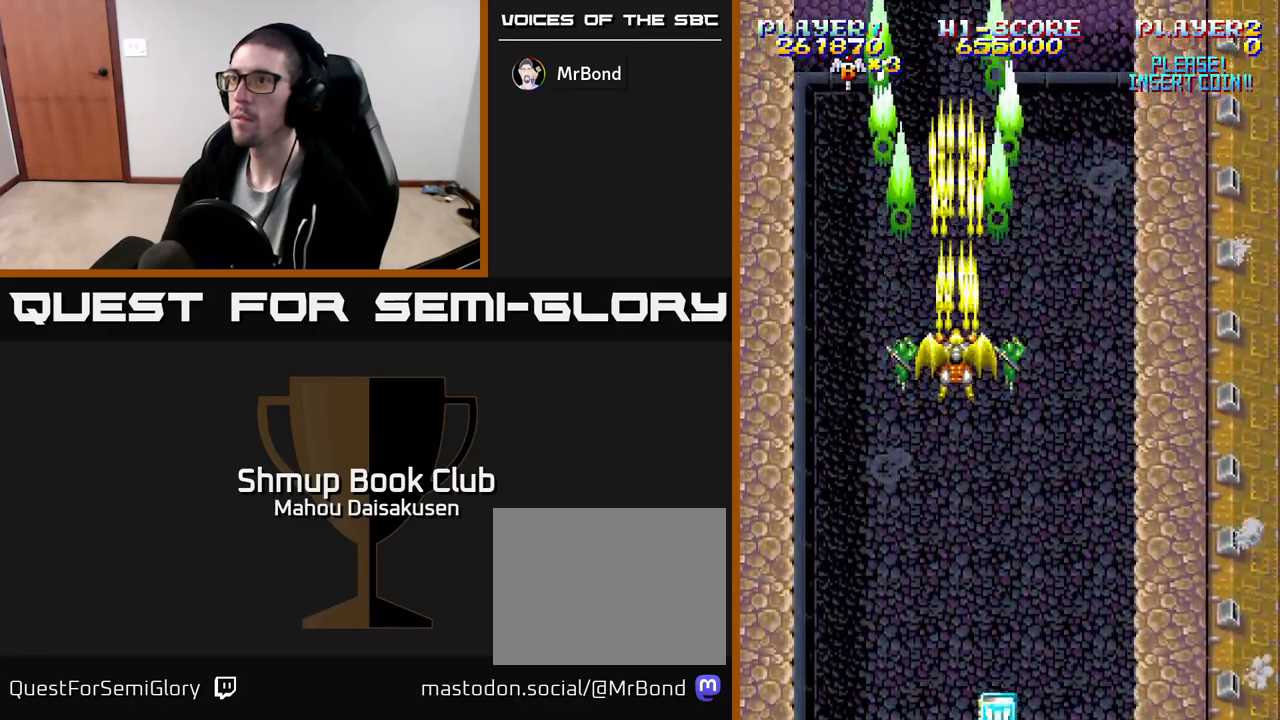
{"buttons": ["A"], "events": []}
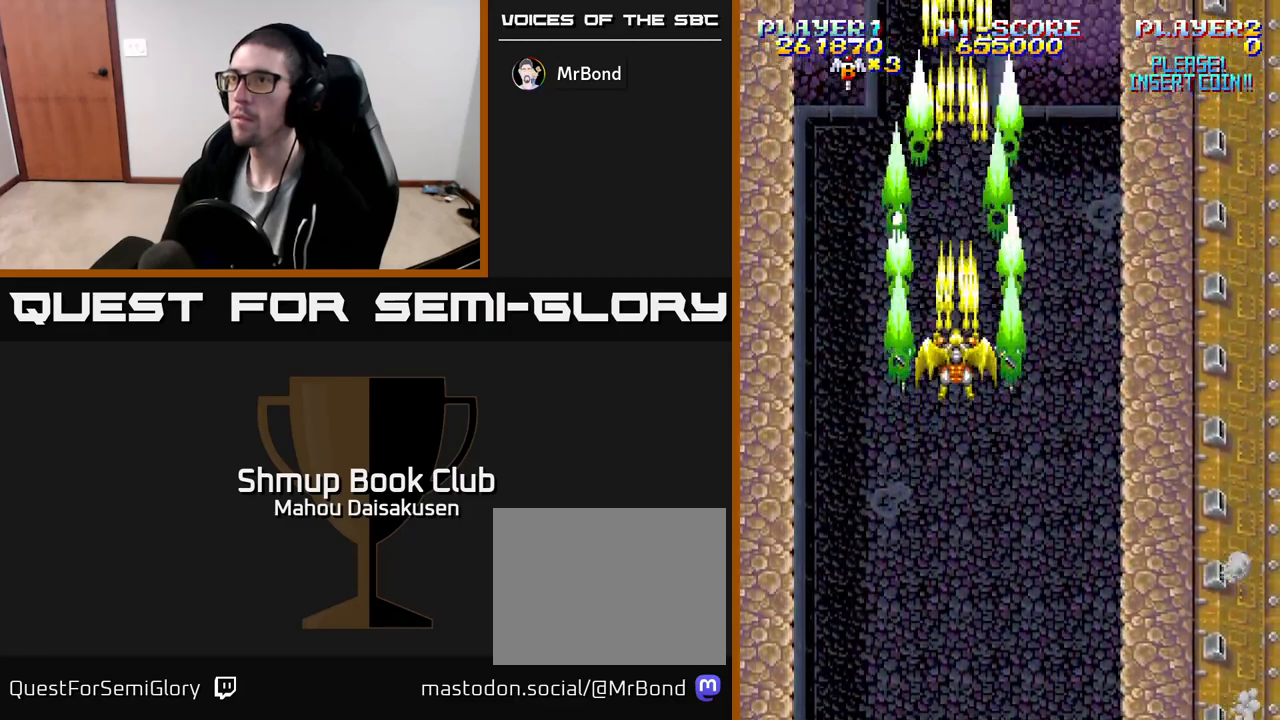
{"buttons": ["A"], "events": [[233, "DPAD_LEFT", "down"], [283, "DPAD_LEFT", "up"]]}
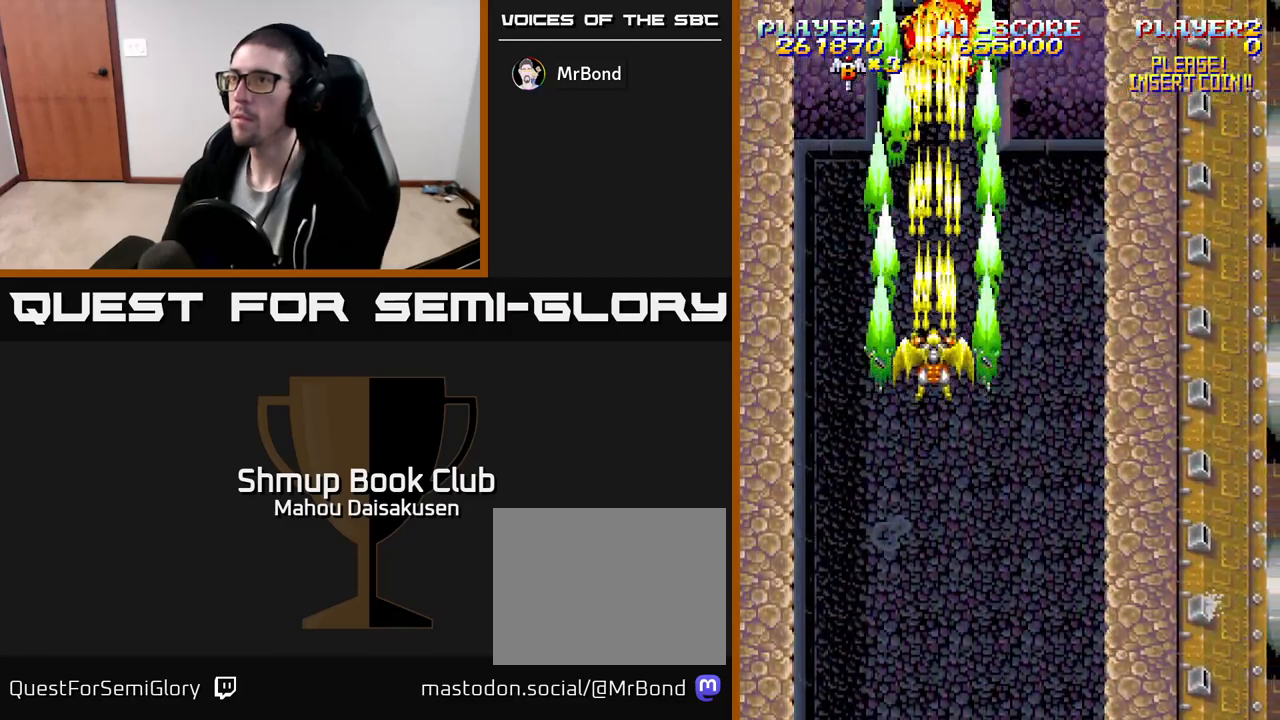
{"buttons": ["A"], "events": []}
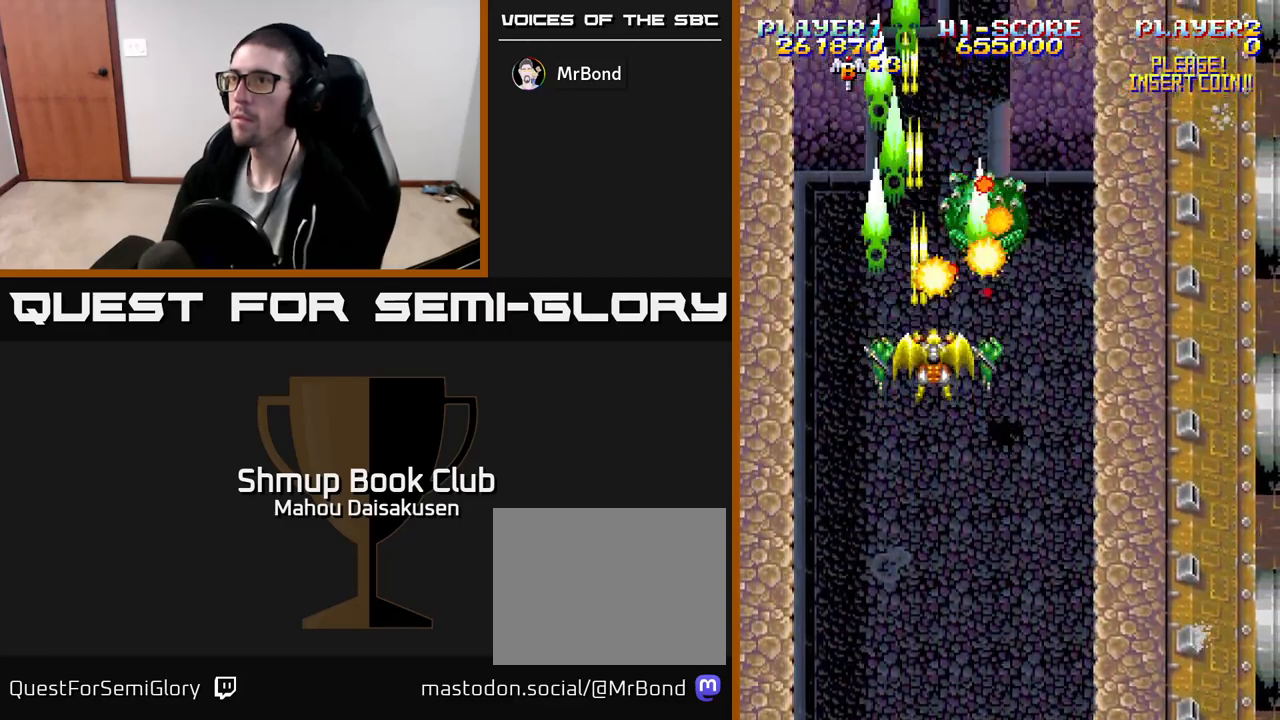
{"buttons": ["A"], "events": []}
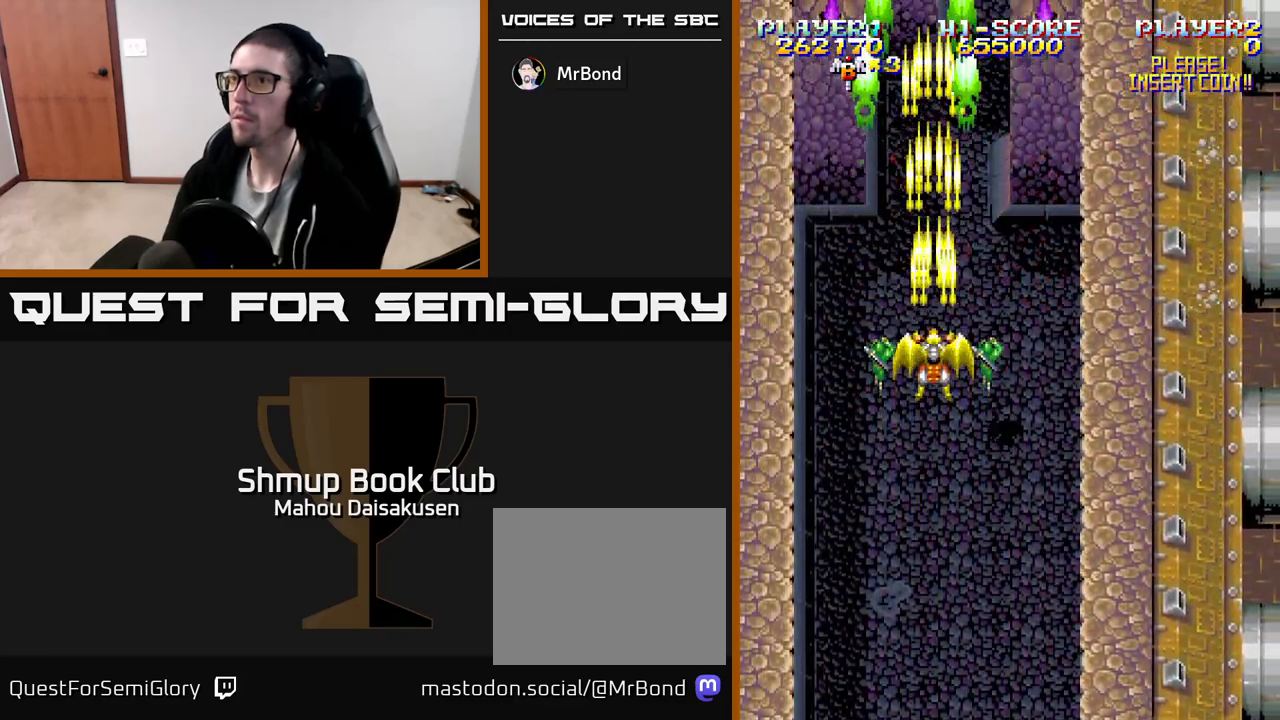
{"buttons": ["A"], "events": []}
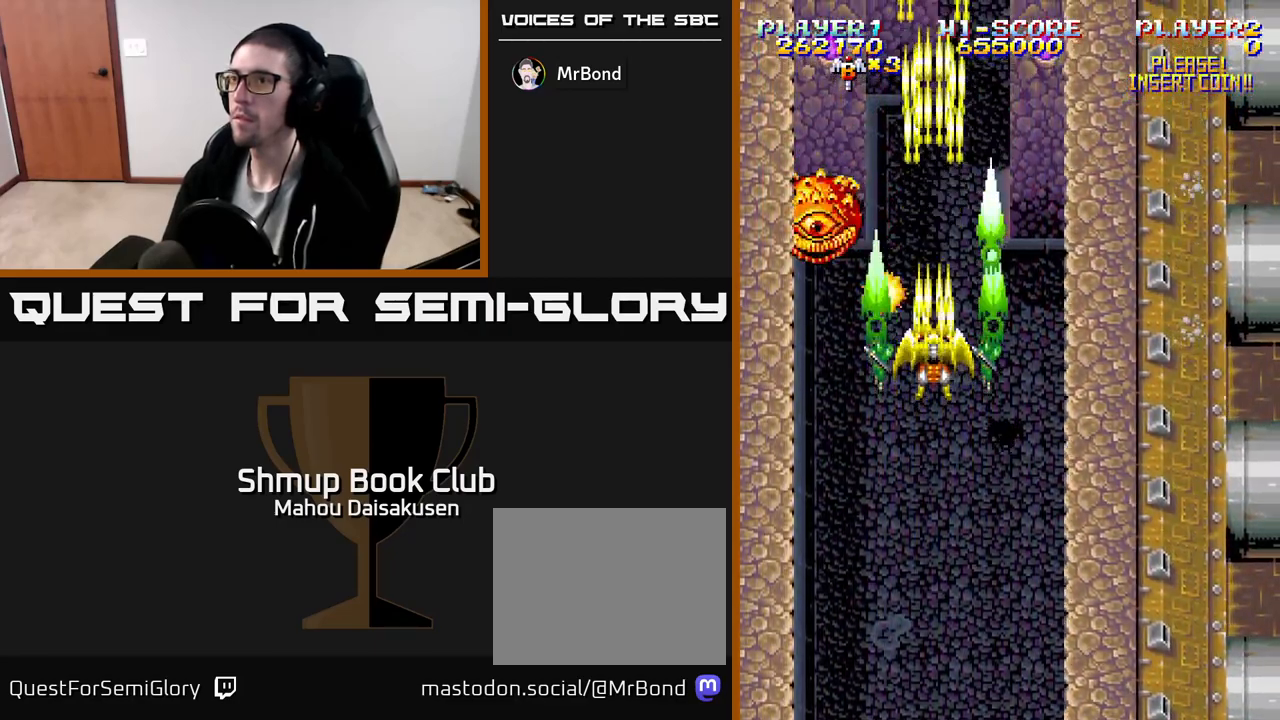
{"buttons": ["A"], "events": [[50, "DPAD_DOWN", "down"], [133, "DPAD_LEFT", "down"], [150, "DPAD_DOWN", "up"], [283, "DPAD_LEFT", "up"]]}
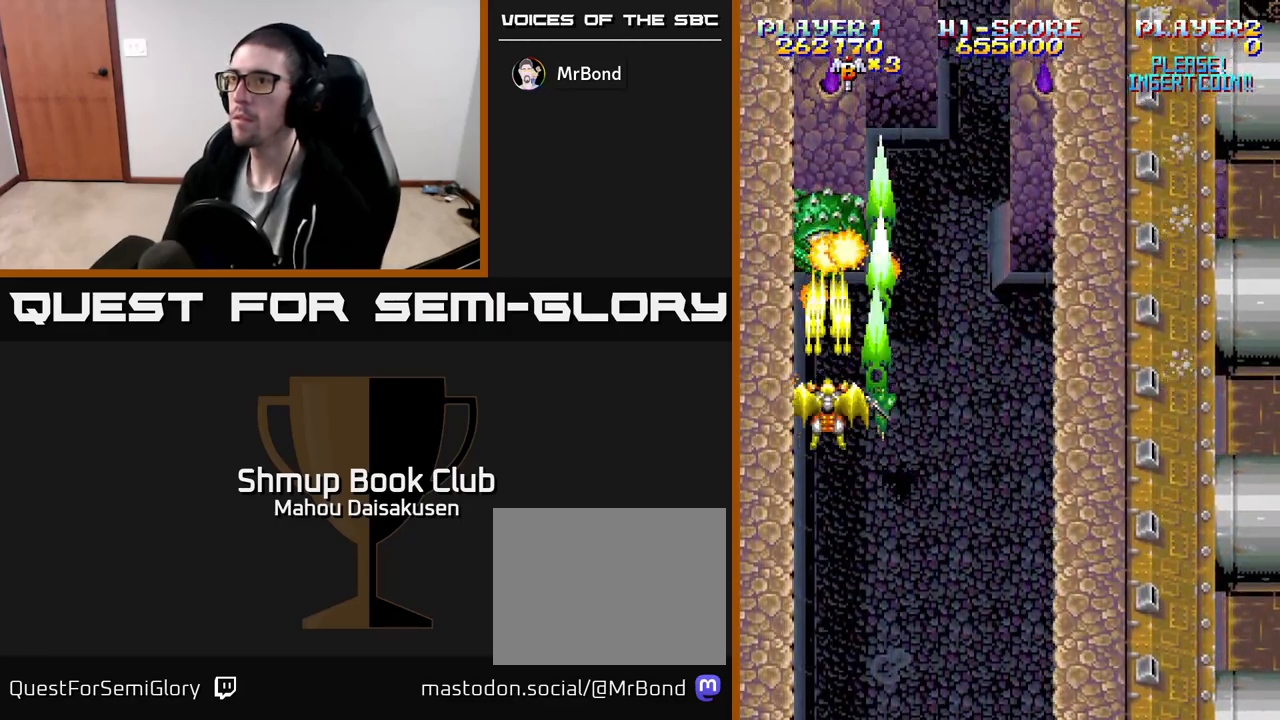
{"buttons": ["A"], "events": [[50, "DPAD_RIGHT", "down"], [200, "DPAD_RIGHT", "up"]]}
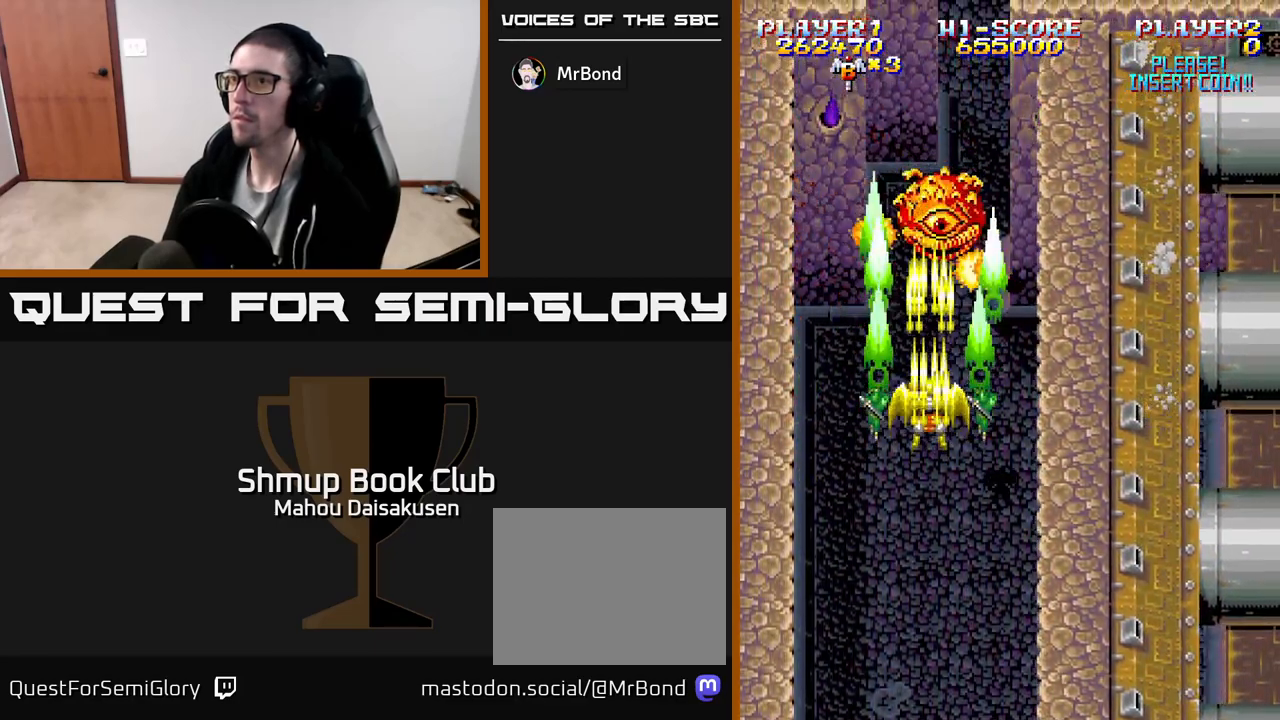
{"buttons": ["A"], "events": []}
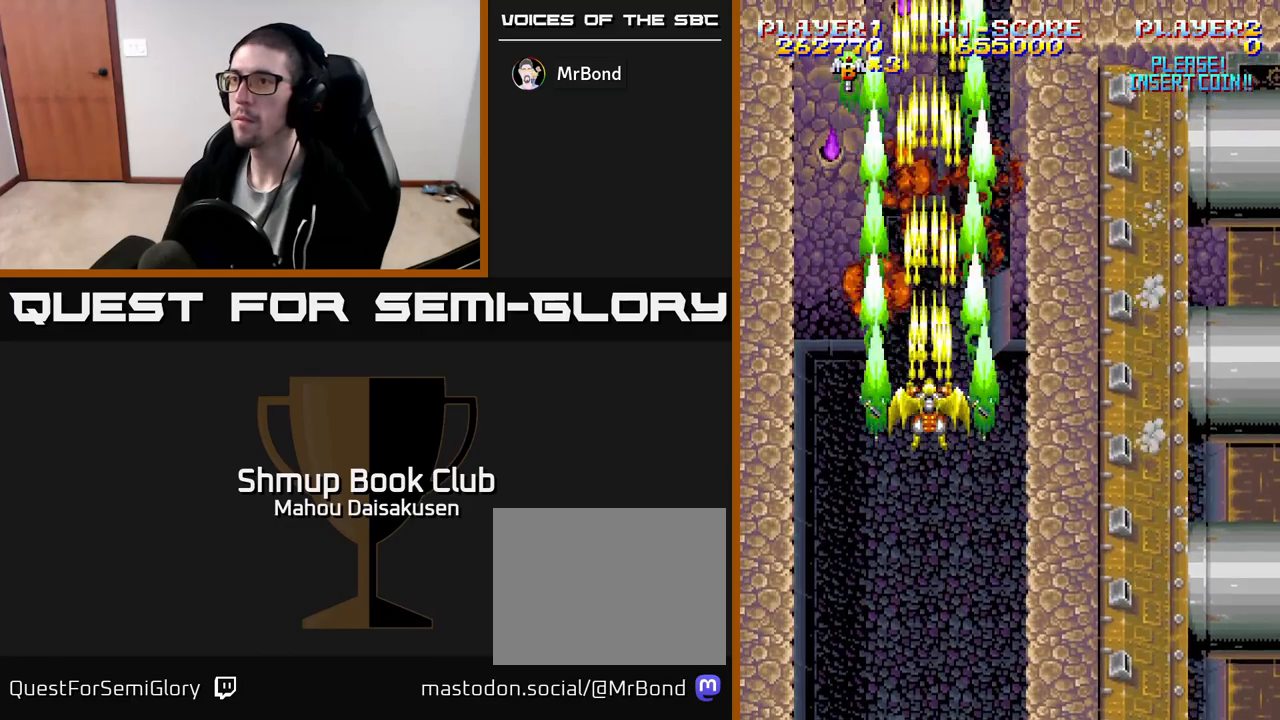
{"buttons": ["A"], "events": [[117, "DPAD_UP", "down"], [283, "DPAD_UP", "up"]]}